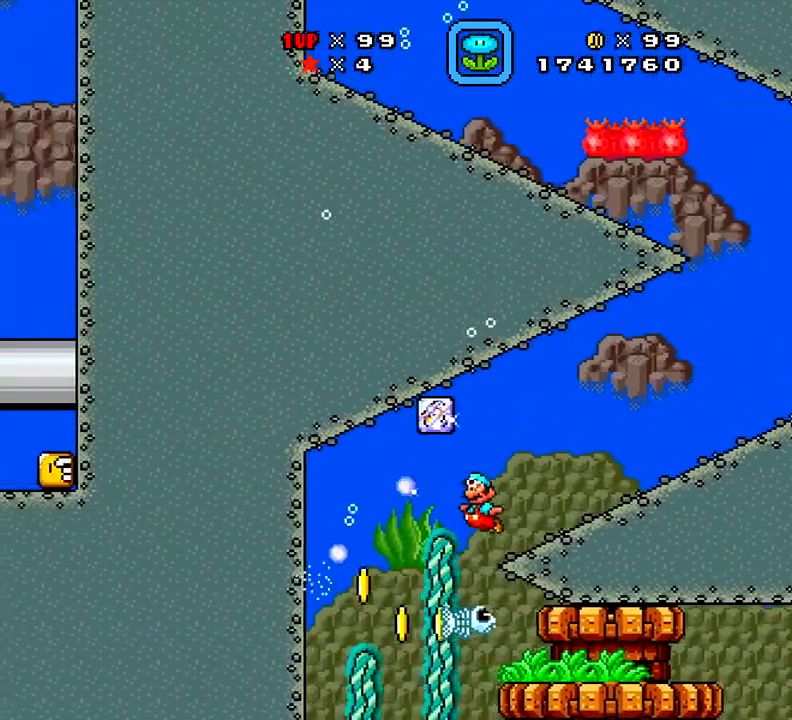
Gameplay with a controller (Xbox layout); each line is a JSON object with the inputs held at the frame after it. "events" lists button and stick changes between this image and that frame as [ms after this image, input, new state], when the widget could be followed in between. Not read: L3 R3 left_stick.
{"buttons": ["X", "DPAD_LEFT"], "right_stick": "center", "events": []}
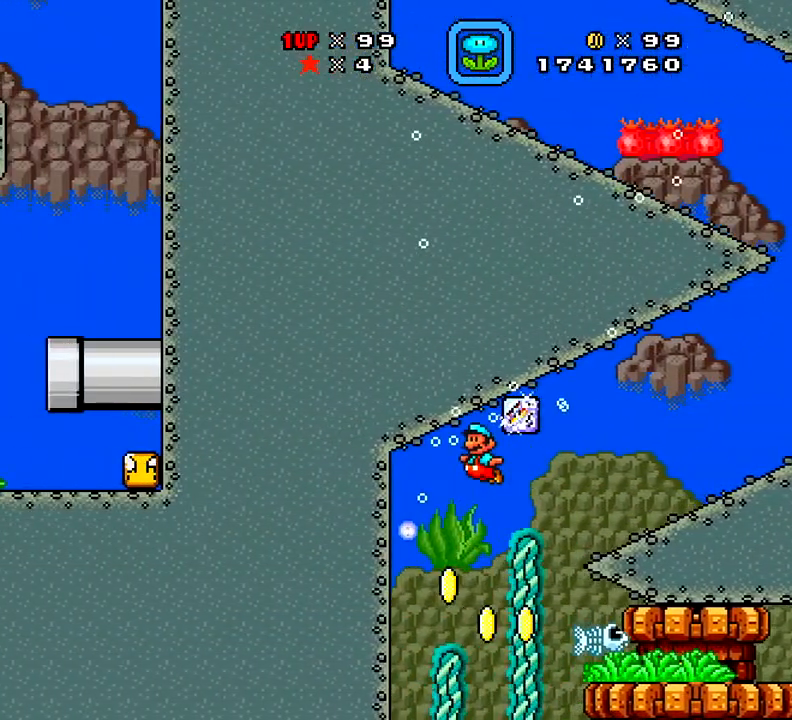
{"buttons": ["X", "DPAD_RIGHT"], "right_stick": "center", "events": [[134, "DPAD_LEFT", "up"], [234, "DPAD_RIGHT", "down"]]}
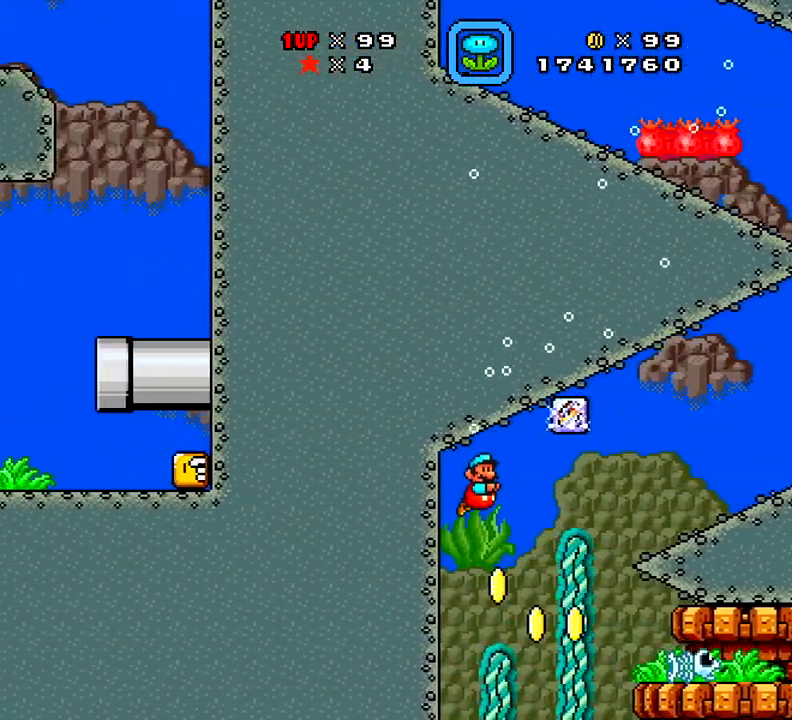
{"buttons": ["X", "DPAD_RIGHT"], "right_stick": "center", "events": []}
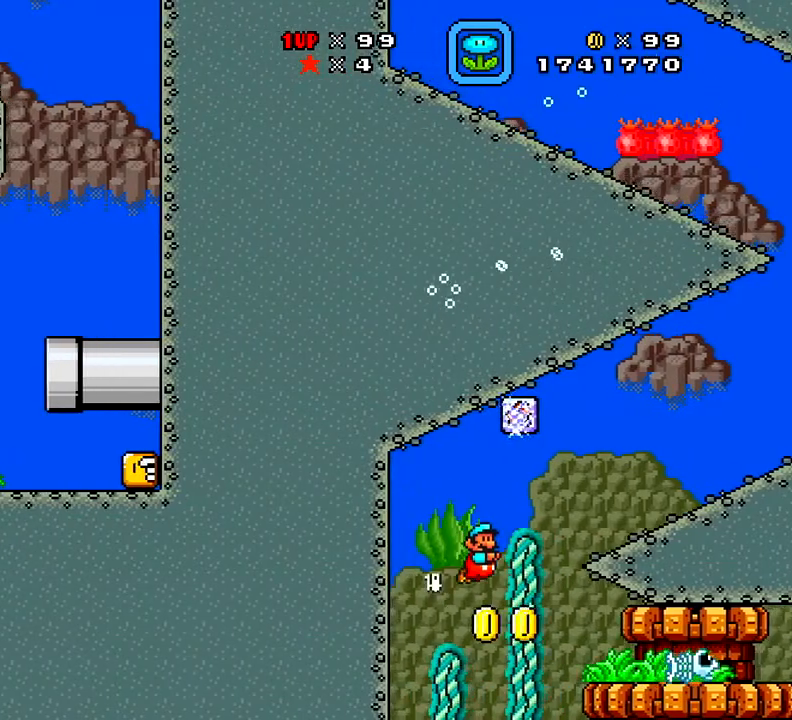
{"buttons": ["A", "X", "DPAD_RIGHT"], "right_stick": "center", "events": [[467, "A", "down"]]}
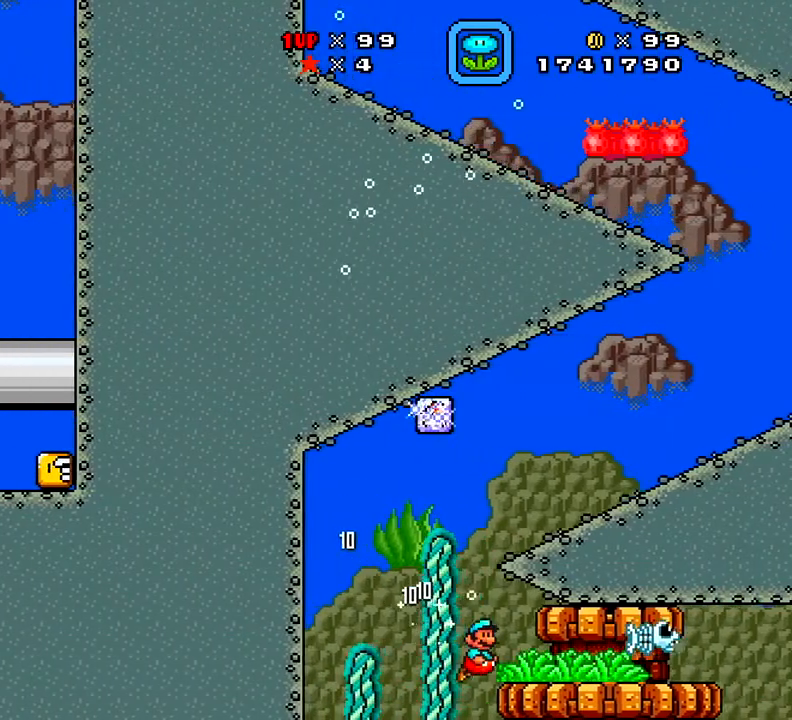
{"buttons": ["X", "DPAD_RIGHT"], "right_stick": "center", "events": [[100, "A", "up"]]}
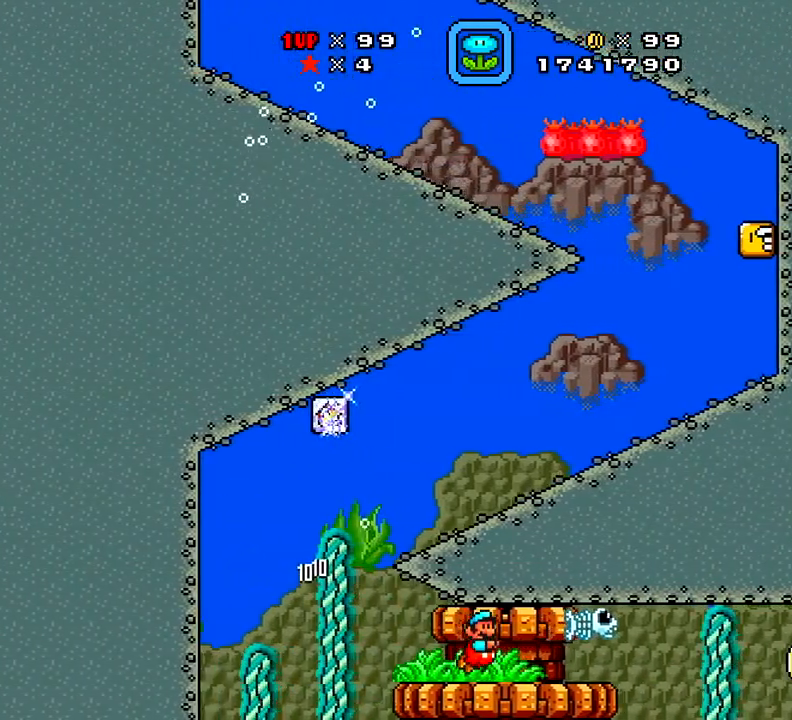
{"buttons": ["X"], "right_stick": "center", "events": [[84, "A", "down"], [184, "X", "up"], [234, "A", "up"], [234, "DPAD_RIGHT", "up"], [267, "DPAD_RIGHT", "down"], [317, "A", "down"], [384, "DPAD_RIGHT", "up"], [417, "X", "down"], [484, "A", "up"]]}
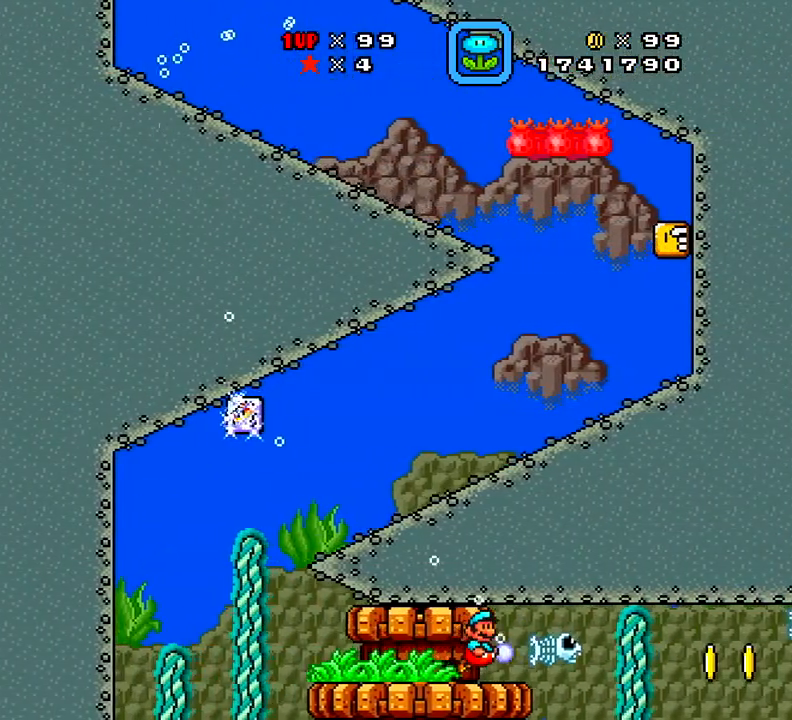
{"buttons": ["A", "DPAD_UP", "DPAD_RIGHT"], "right_stick": "center", "events": [[167, "A", "down"], [233, "DPAD_LEFT", "down"], [283, "DPAD_LEFT", "up"], [350, "A", "up"], [400, "X", "up"], [434, "DPAD_RIGHT", "down"], [434, "DPAD_UP", "down"], [484, "A", "down"]]}
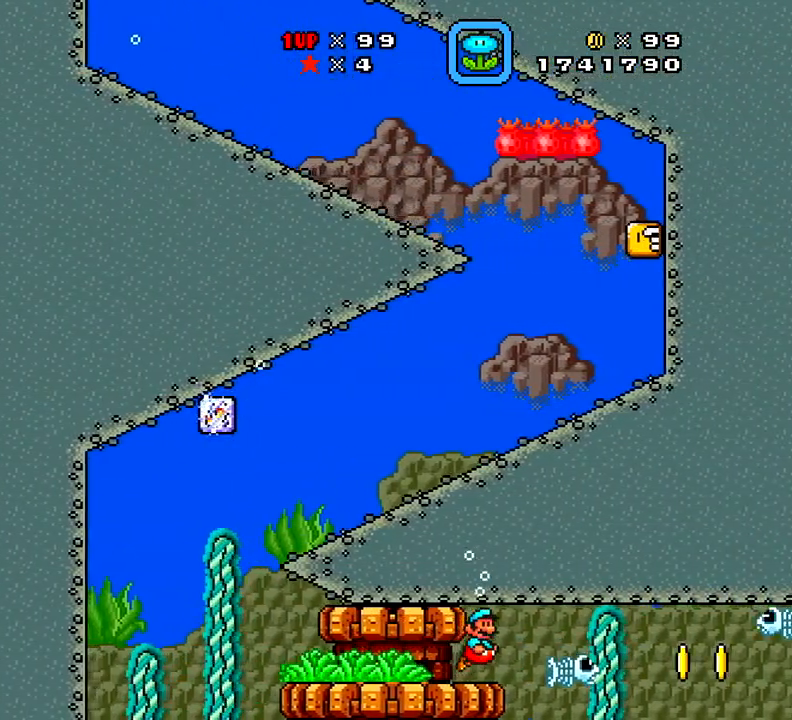
{"buttons": [], "right_stick": "center", "events": [[117, "A", "up"], [117, "X", "down"], [200, "X", "up"], [401, "DPAD_UP", "up"], [417, "DPAD_RIGHT", "up"]]}
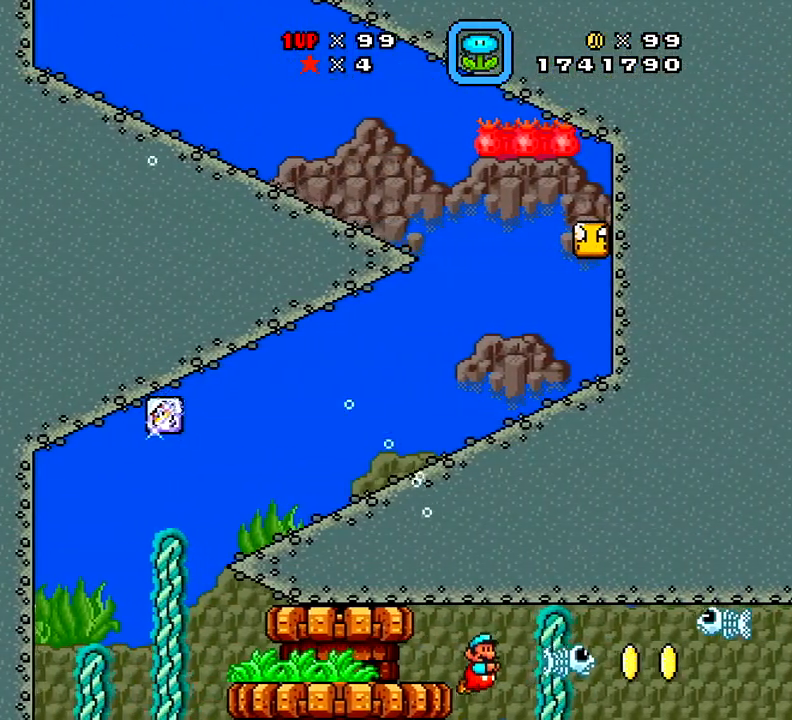
{"buttons": ["X"], "right_stick": "center", "events": [[16, "DPAD_RIGHT", "down"], [133, "A", "down"], [133, "DPAD_UP", "down"], [233, "X", "down"], [383, "A", "up"], [434, "DPAD_RIGHT", "up"], [434, "DPAD_UP", "up"]]}
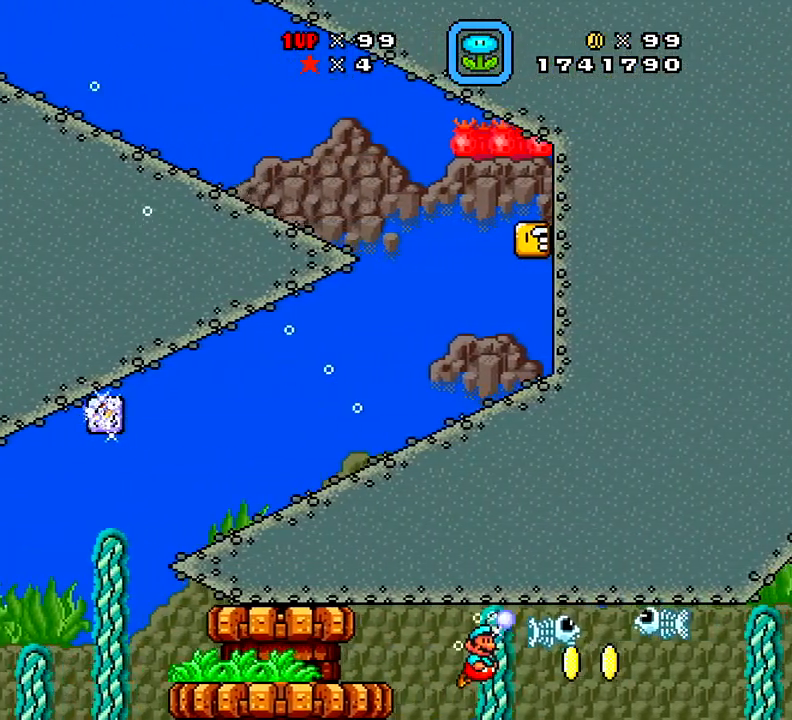
{"buttons": ["DPAD_RIGHT"], "right_stick": "center", "events": [[34, "DPAD_LEFT", "down"], [234, "DPAD_LEFT", "up"], [317, "DPAD_RIGHT", "down"], [484, "X", "up"]]}
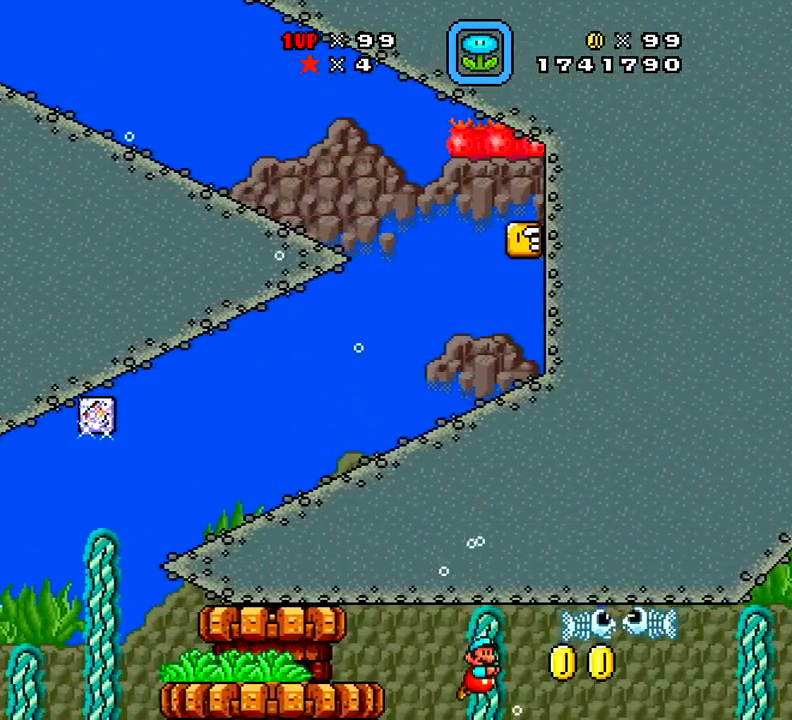
{"buttons": ["X", "DPAD_LEFT"], "right_stick": "center", "events": [[167, "DPAD_UP", "down"], [250, "A", "down"], [250, "DPAD_LEFT", "down"], [250, "DPAD_RIGHT", "up"], [250, "X", "down"], [350, "A", "up"], [400, "DPAD_UP", "up"]]}
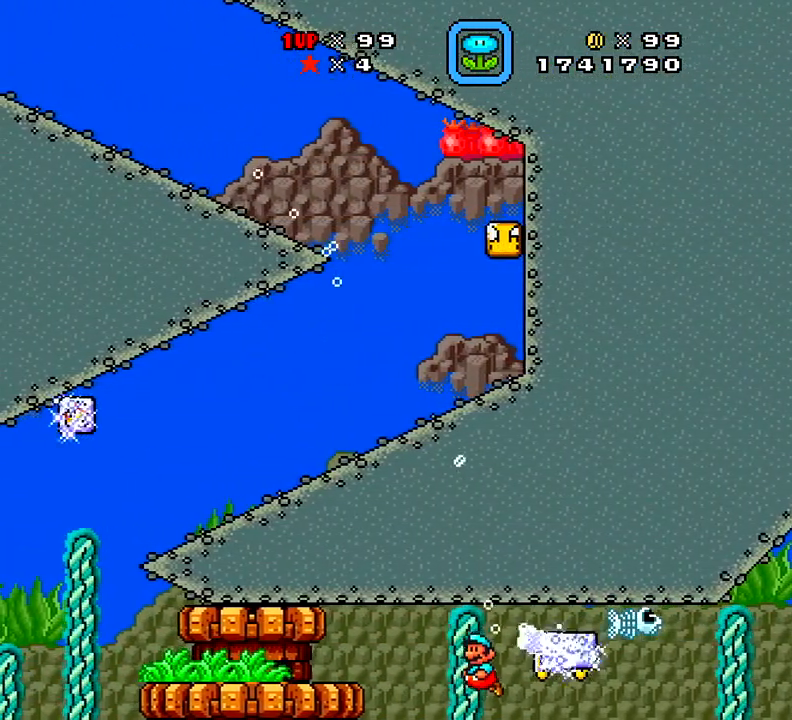
{"buttons": ["X", "DPAD_RIGHT"], "right_stick": "center", "events": [[301, "DPAD_LEFT", "up"], [384, "DPAD_RIGHT", "down"]]}
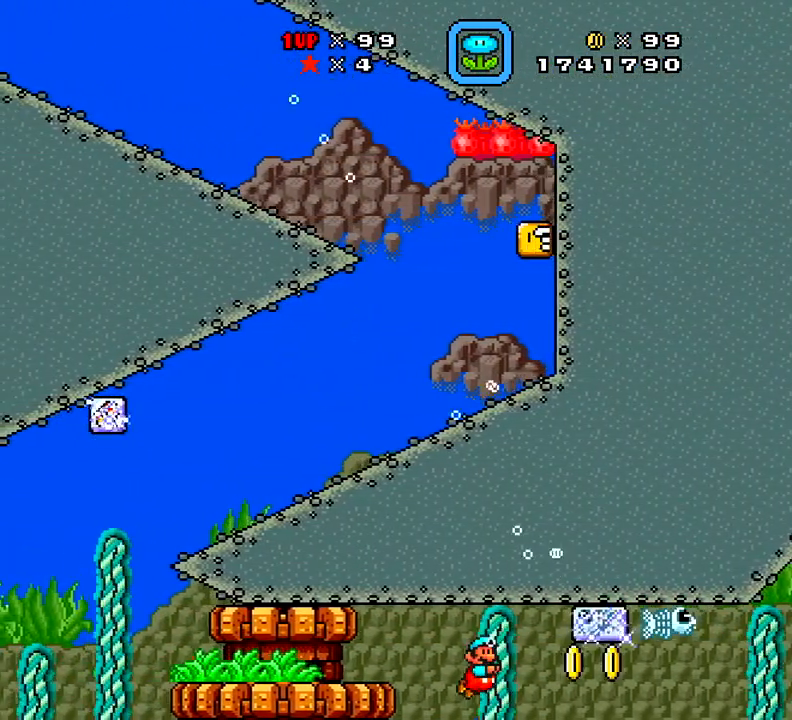
{"buttons": ["X", "DPAD_RIGHT"], "right_stick": "center", "events": [[183, "A", "down"], [283, "A", "up"]]}
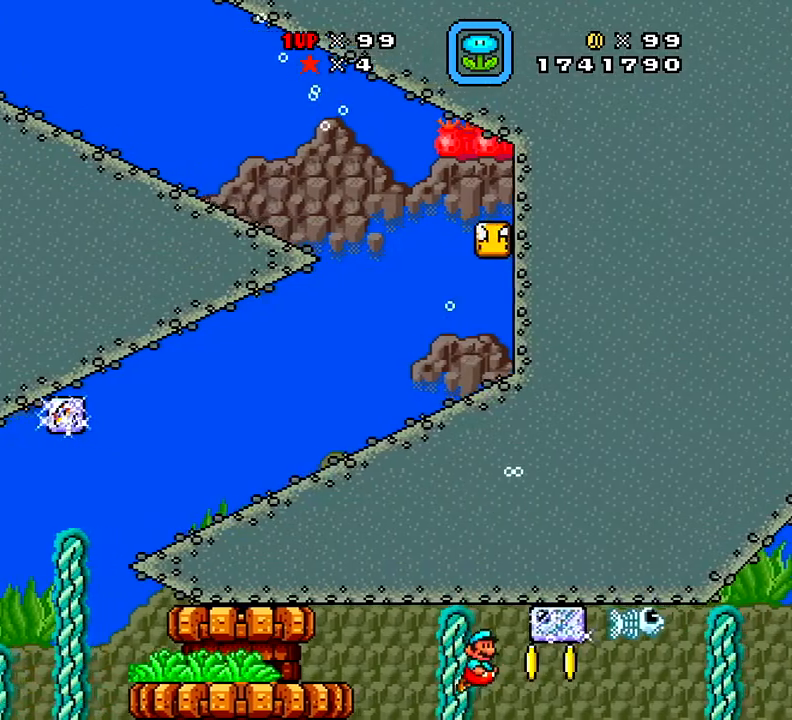
{"buttons": ["X", "DPAD_RIGHT"], "right_stick": "center", "events": [[117, "A", "down"], [251, "A", "up"]]}
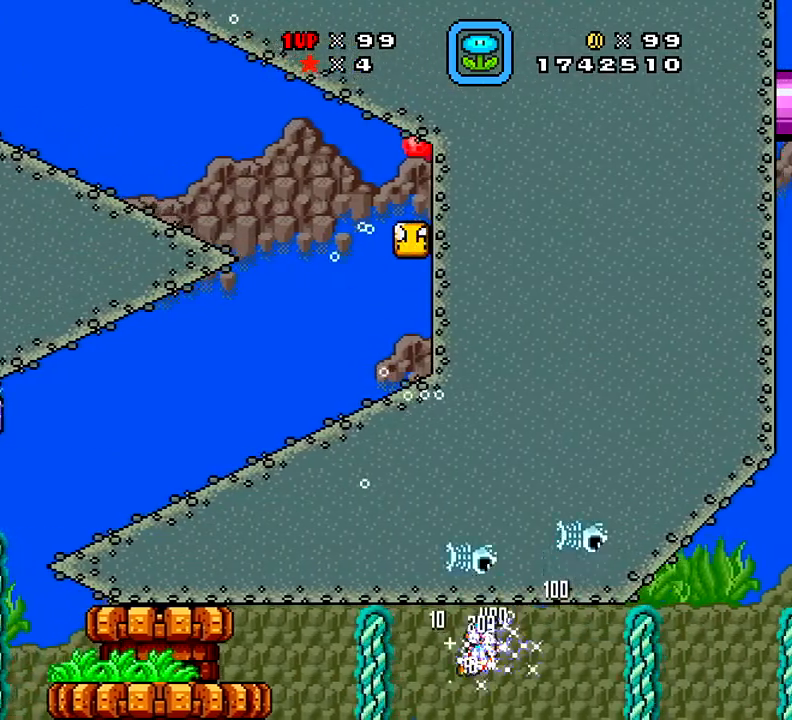
{"buttons": ["X", "DPAD_RIGHT"], "right_stick": "center", "events": [[83, "DPAD_RIGHT", "up"], [83, "X", "up"], [233, "DPAD_RIGHT", "down"], [317, "A", "down"], [400, "X", "down"], [434, "A", "up"]]}
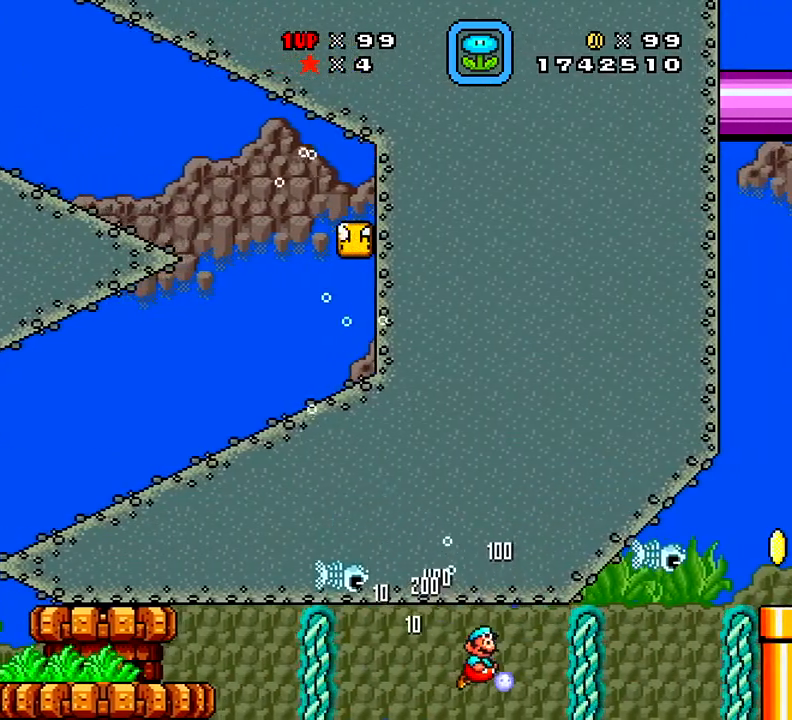
{"buttons": ["X", "DPAD_RIGHT"], "right_stick": "center", "events": []}
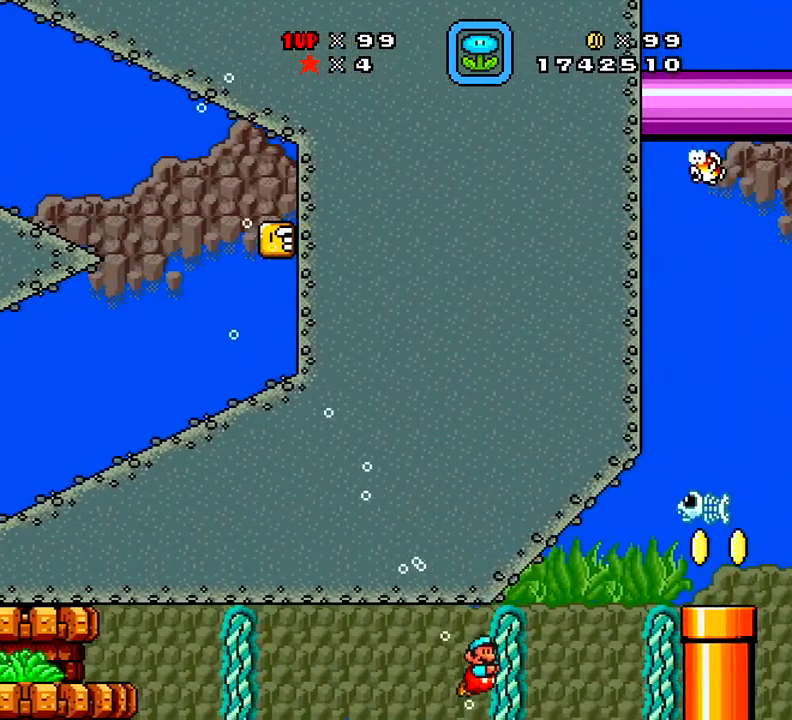
{"buttons": ["X", "DPAD_RIGHT"], "right_stick": "center", "events": [[16, "DPAD_RIGHT", "up"], [200, "A", "down"], [283, "A", "up"], [434, "DPAD_RIGHT", "down"]]}
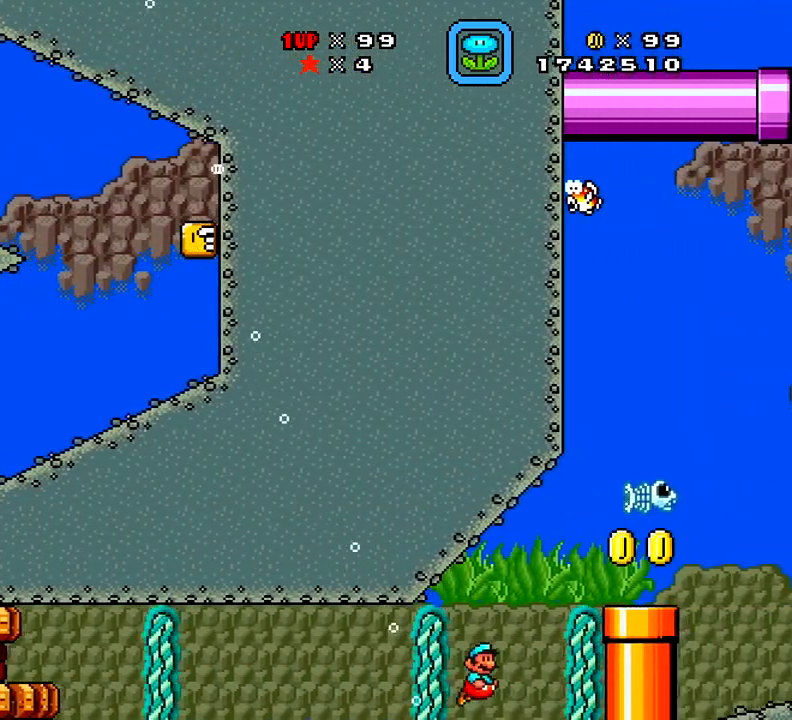
{"buttons": ["X", "DPAD_LEFT"], "right_stick": "center", "events": [[100, "A", "down"], [234, "A", "up"], [284, "DPAD_RIGHT", "up"], [451, "DPAD_LEFT", "down"]]}
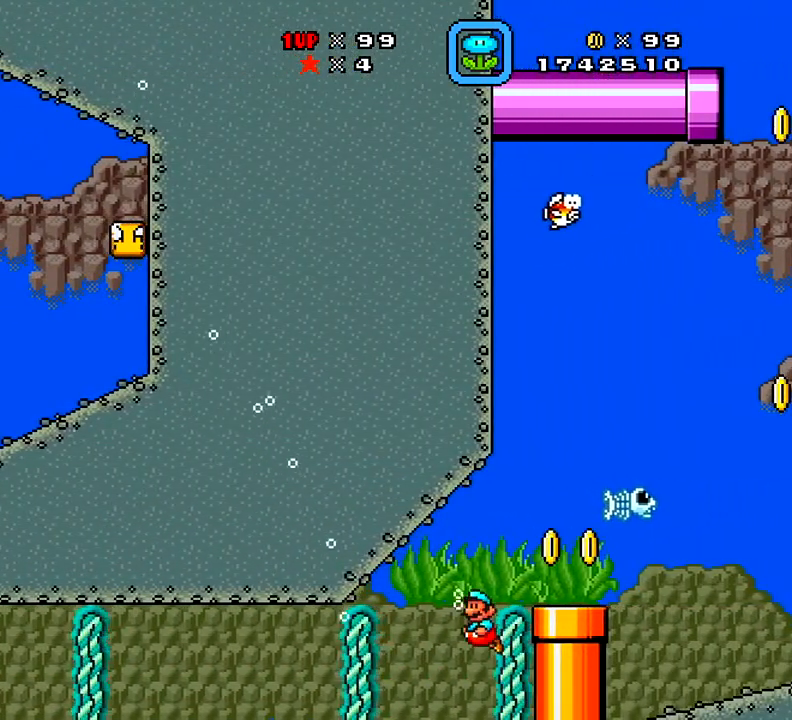
{"buttons": [], "right_stick": "center", "events": [[100, "DPAD_LEFT", "up"], [183, "DPAD_RIGHT", "down"], [350, "A", "down"], [417, "A", "up"], [417, "DPAD_RIGHT", "up"], [467, "X", "up"]]}
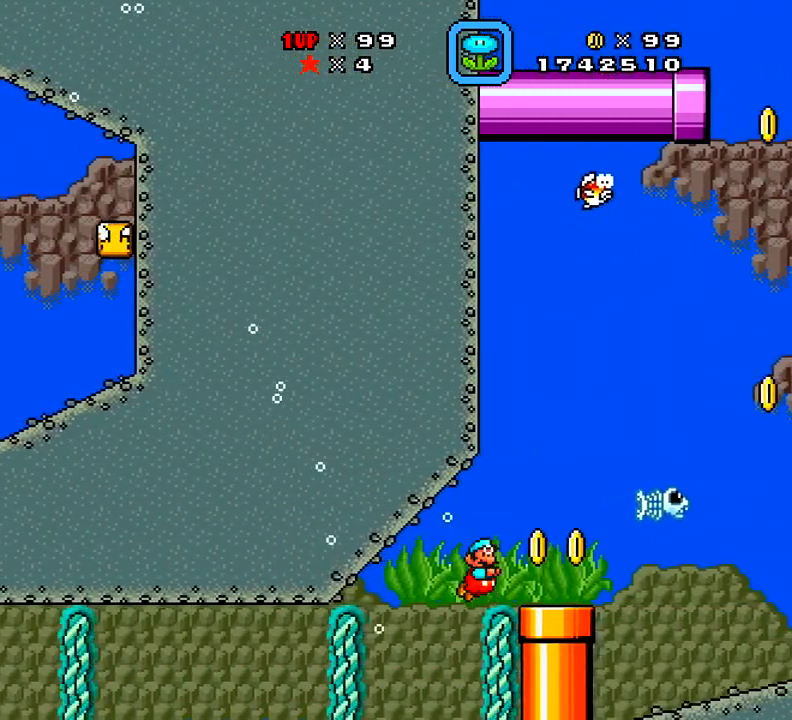
{"buttons": [], "right_stick": "center", "events": [[34, "X", "down"], [117, "DPAD_RIGHT", "down"], [417, "DPAD_RIGHT", "up"], [417, "X", "up"]]}
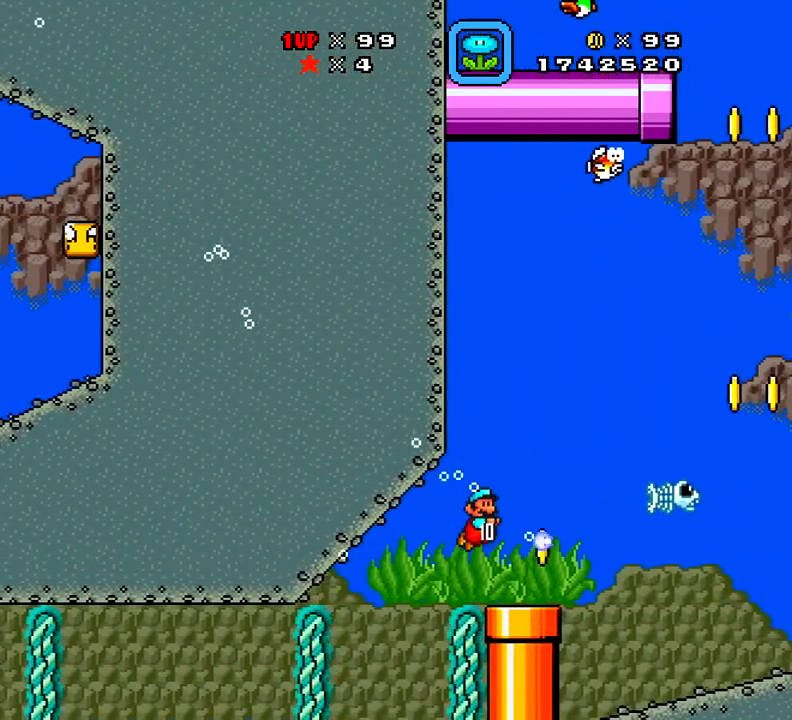
{"buttons": ["DPAD_LEFT"], "right_stick": "center", "events": [[33, "DPAD_RIGHT", "down"], [33, "DPAD_UP", "down"], [200, "X", "down"], [367, "DPAD_RIGHT", "up"], [434, "DPAD_LEFT", "down"], [467, "DPAD_UP", "up"], [500, "X", "up"]]}
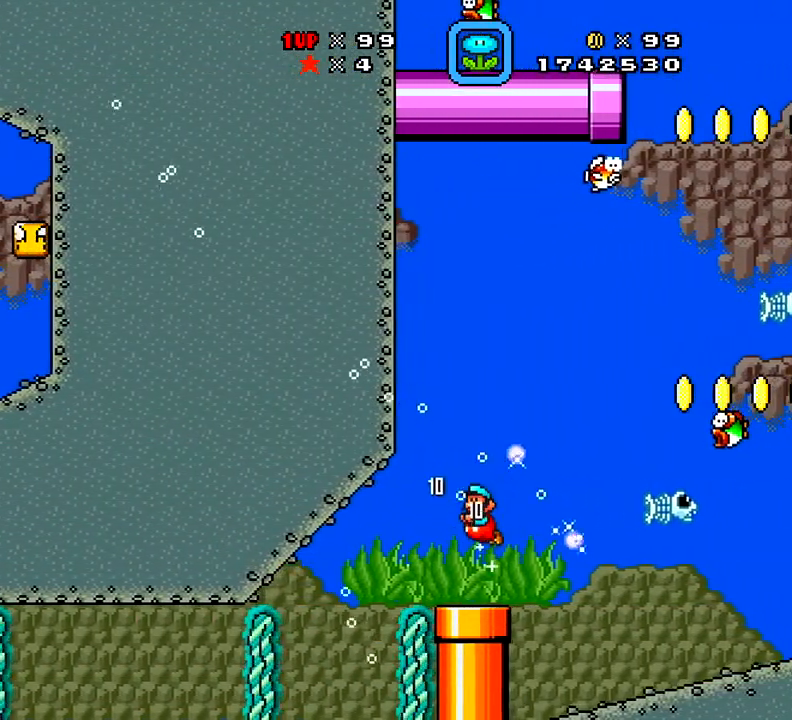
{"buttons": [], "right_stick": "center", "events": [[100, "DPAD_LEFT", "up"]]}
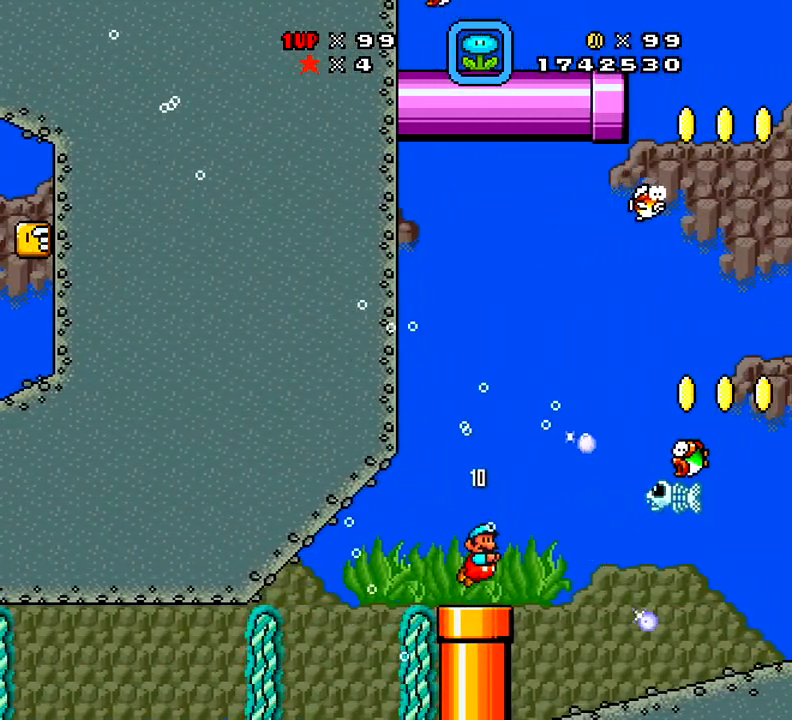
{"buttons": ["X"], "right_stick": "center", "events": [[83, "X", "down"], [150, "DPAD_DOWN", "down"], [317, "DPAD_DOWN", "up"], [383, "DPAD_DOWN", "down"], [484, "DPAD_DOWN", "up"]]}
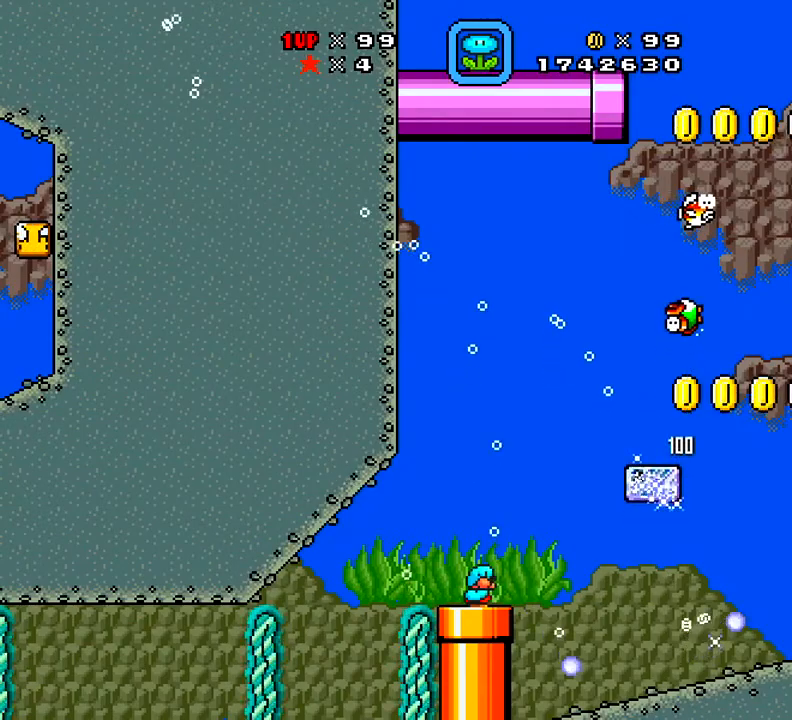
{"buttons": ["X"], "right_stick": "center", "events": [[184, "DPAD_DOWN", "down"], [284, "DPAD_DOWN", "up"], [351, "DPAD_DOWN", "down"], [451, "DPAD_DOWN", "up"]]}
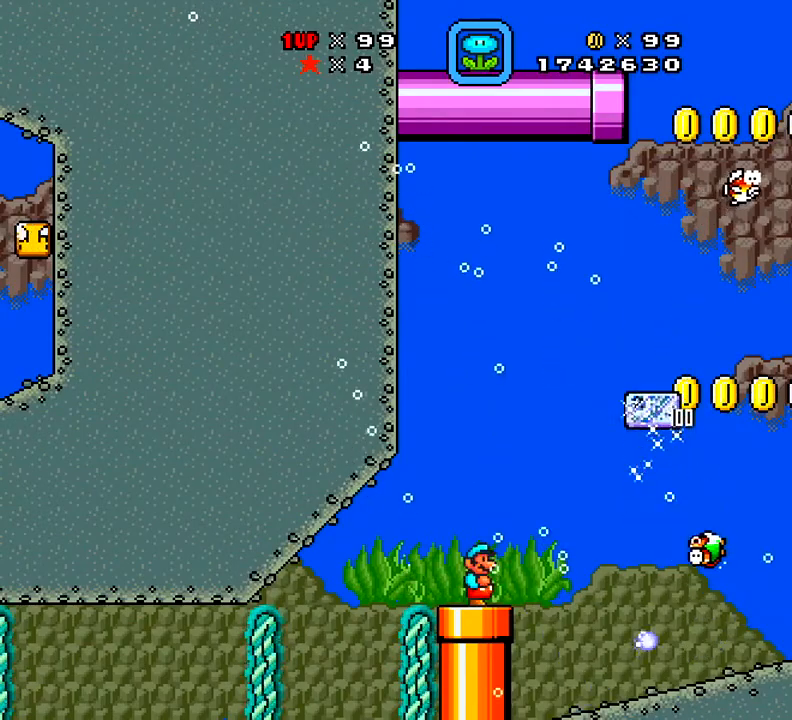
{"buttons": ["X", "DPAD_RIGHT"], "right_stick": "center", "events": [[134, "A", "down"], [134, "DPAD_RIGHT", "down"], [284, "A", "up"]]}
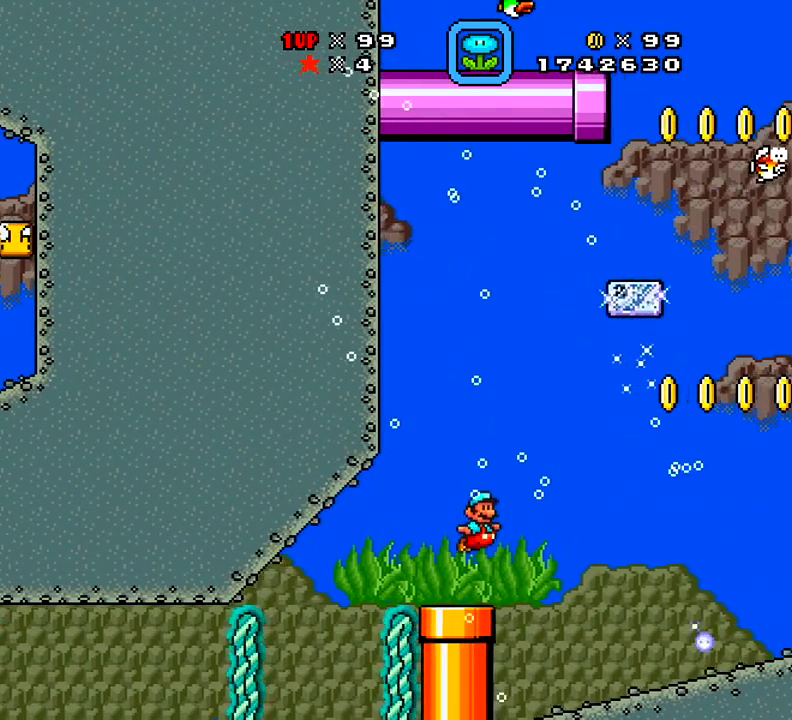
{"buttons": ["X"], "right_stick": "center", "events": [[267, "A", "down"], [350, "A", "up"], [500, "DPAD_RIGHT", "up"]]}
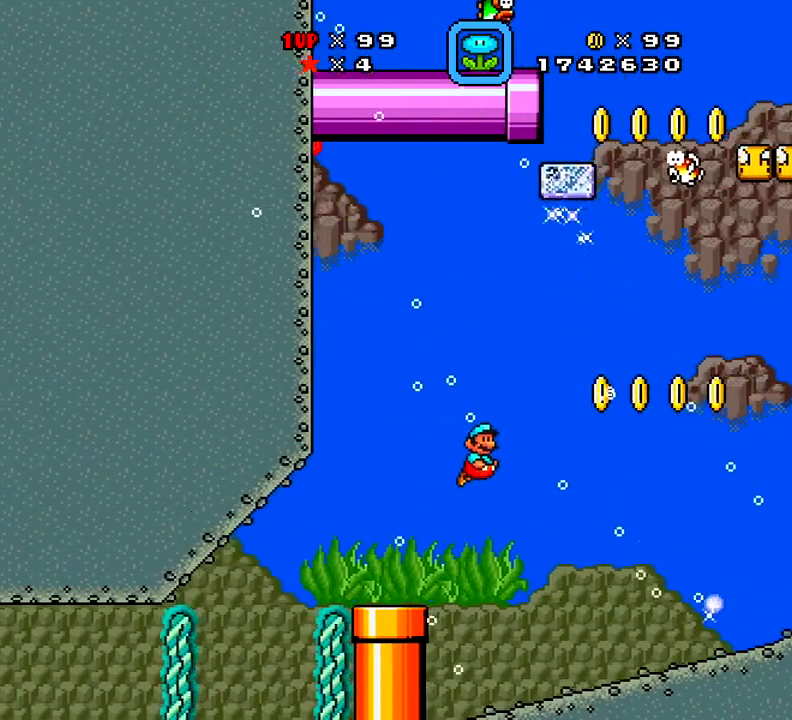
{"buttons": ["X", "DPAD_LEFT"], "right_stick": "center", "events": [[317, "DPAD_LEFT", "down"]]}
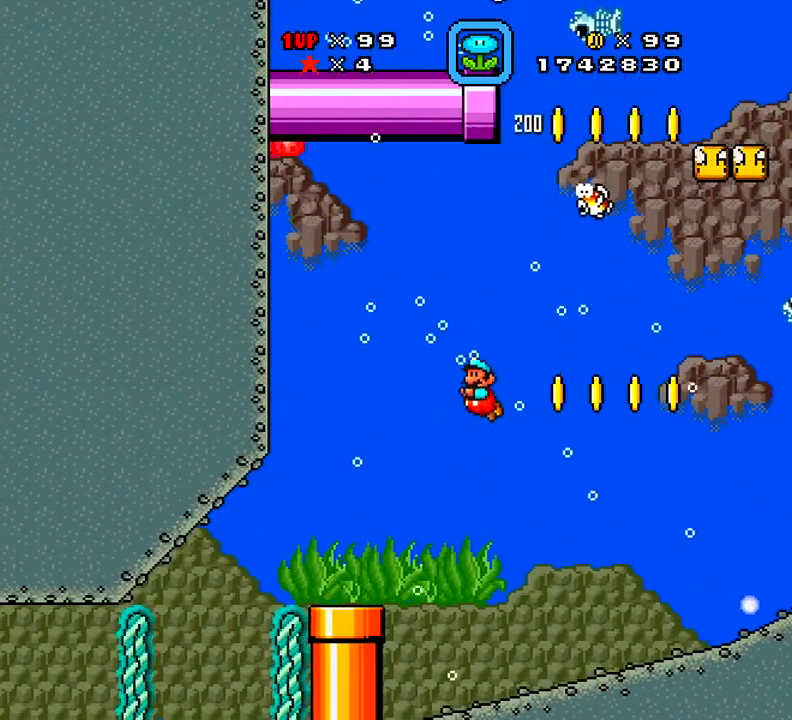
{"buttons": ["X", "DPAD_RIGHT"], "right_stick": "center", "events": [[133, "DPAD_LEFT", "up"], [183, "DPAD_RIGHT", "down"]]}
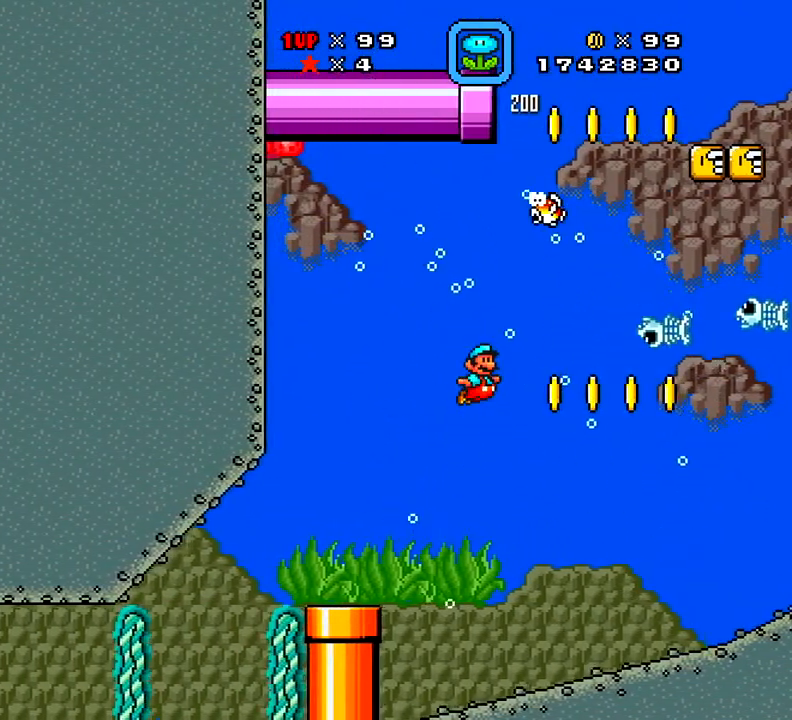
{"buttons": ["X", "DPAD_UP", "DPAD_LEFT"], "right_stick": "center", "events": [[134, "DPAD_UP", "down"], [167, "A", "down"], [284, "A", "up"], [284, "X", "up"], [384, "DPAD_LEFT", "down"], [384, "DPAD_RIGHT", "up"], [384, "X", "down"]]}
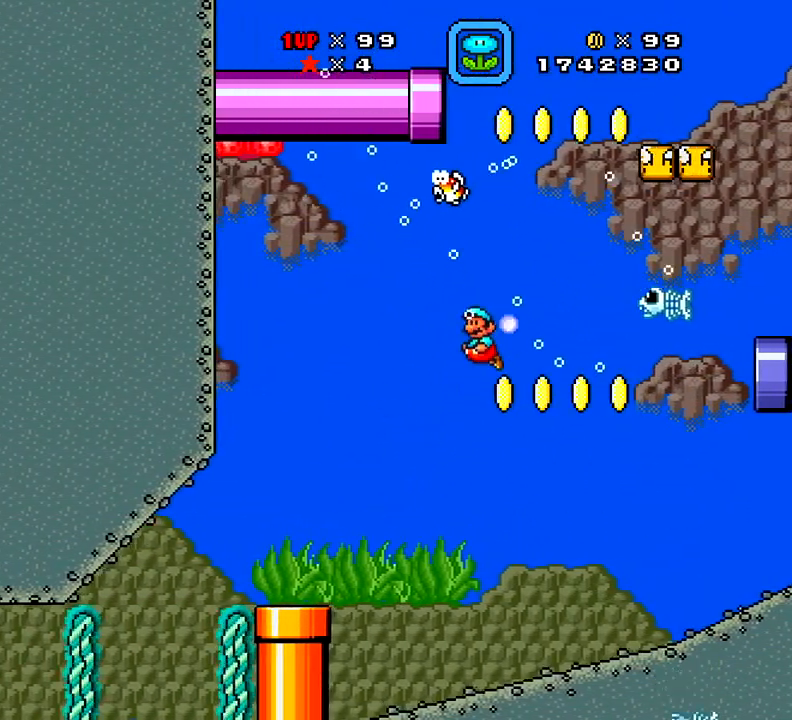
{"buttons": ["X", "DPAD_LEFT"], "right_stick": "center", "events": [[16, "DPAD_UP", "up"]]}
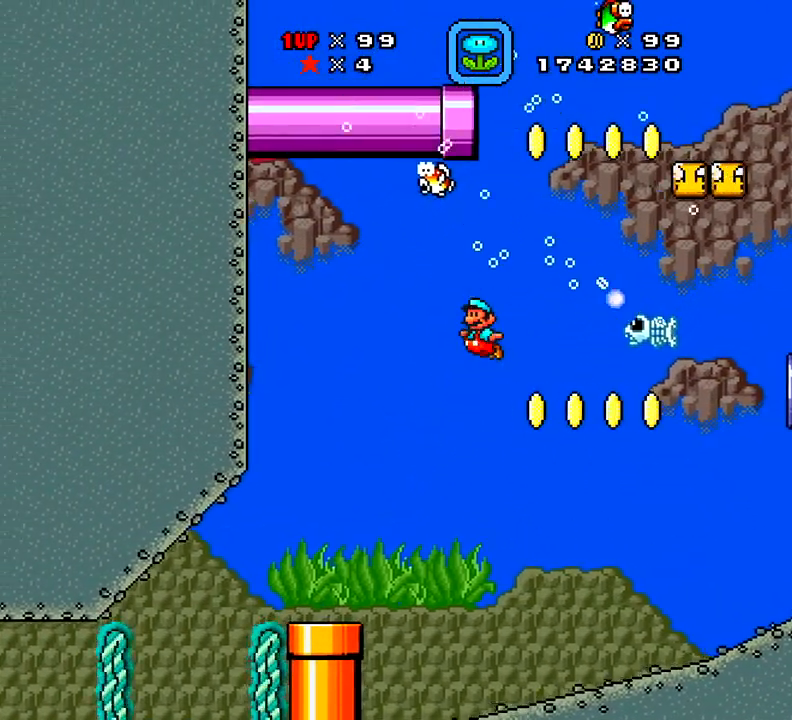
{"buttons": ["X", "DPAD_RIGHT"], "right_stick": "center", "events": [[33, "DPAD_LEFT", "up"], [150, "DPAD_RIGHT", "down"]]}